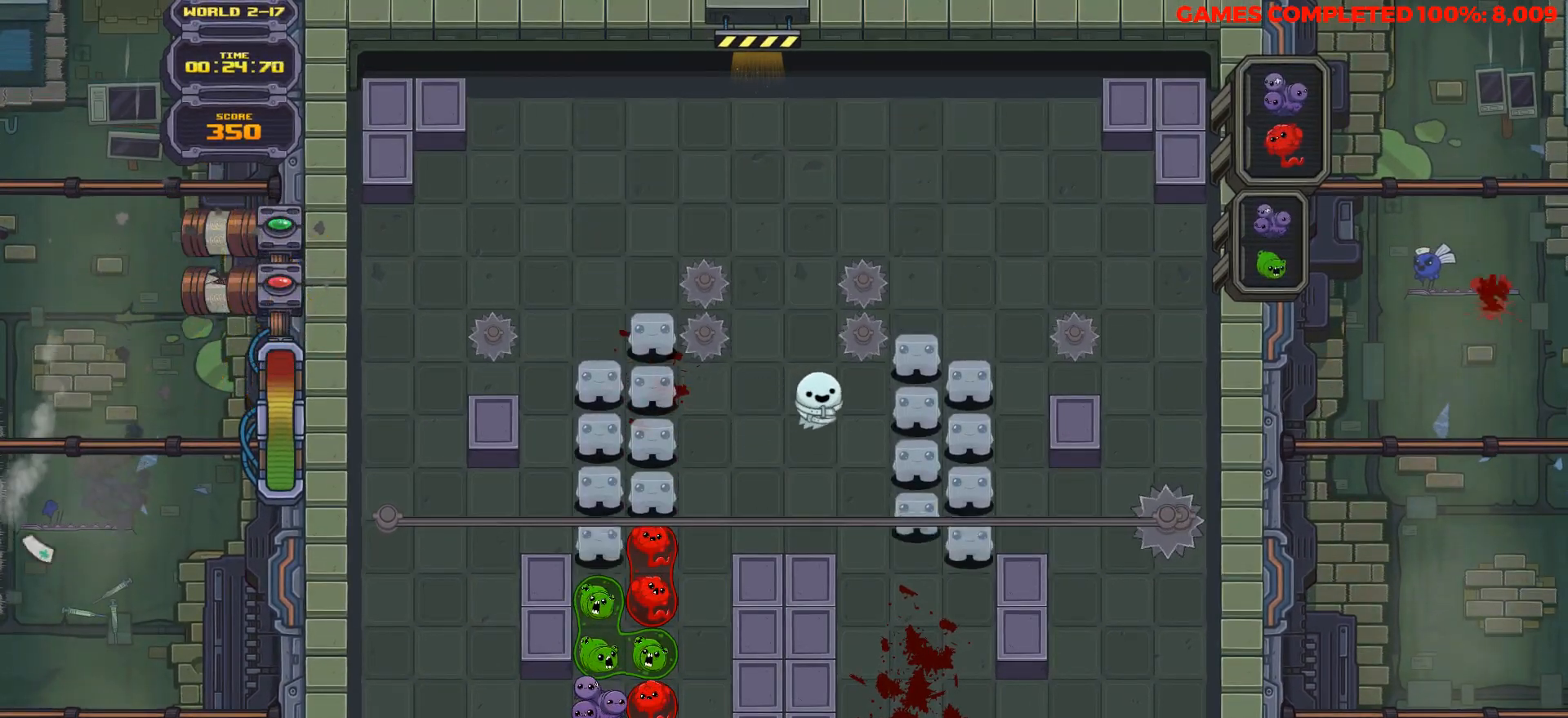
Gameplay with keyboard; each line is a JSON object with the keys held at the frame after it. "events" lists presses ("down") and releases ("up") of "a", "alt", "c", "ctrl", "d", "down", "f", "left", "right", "s", "shift", "space", "up", "v", "x" and "z" between this image and that frame as [ms after this image, input, new state], when the widget could be followed in between. No other keys are recorded. Mouse input is not recorded.
{"keys": [], "events": [[417, "right", "down"], [467, "right", "up"]]}
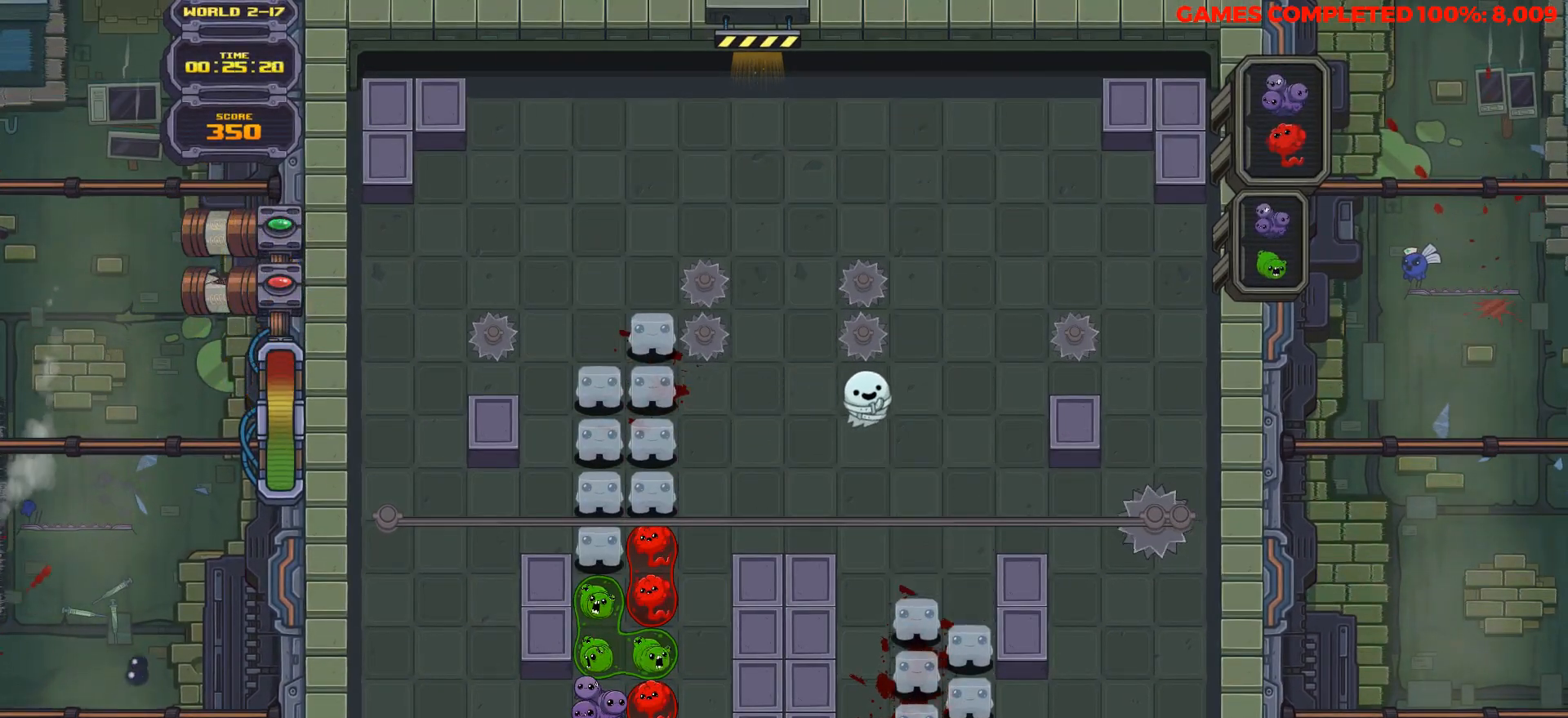
{"keys": [], "events": [[283, "right", "down"], [383, "right", "up"]]}
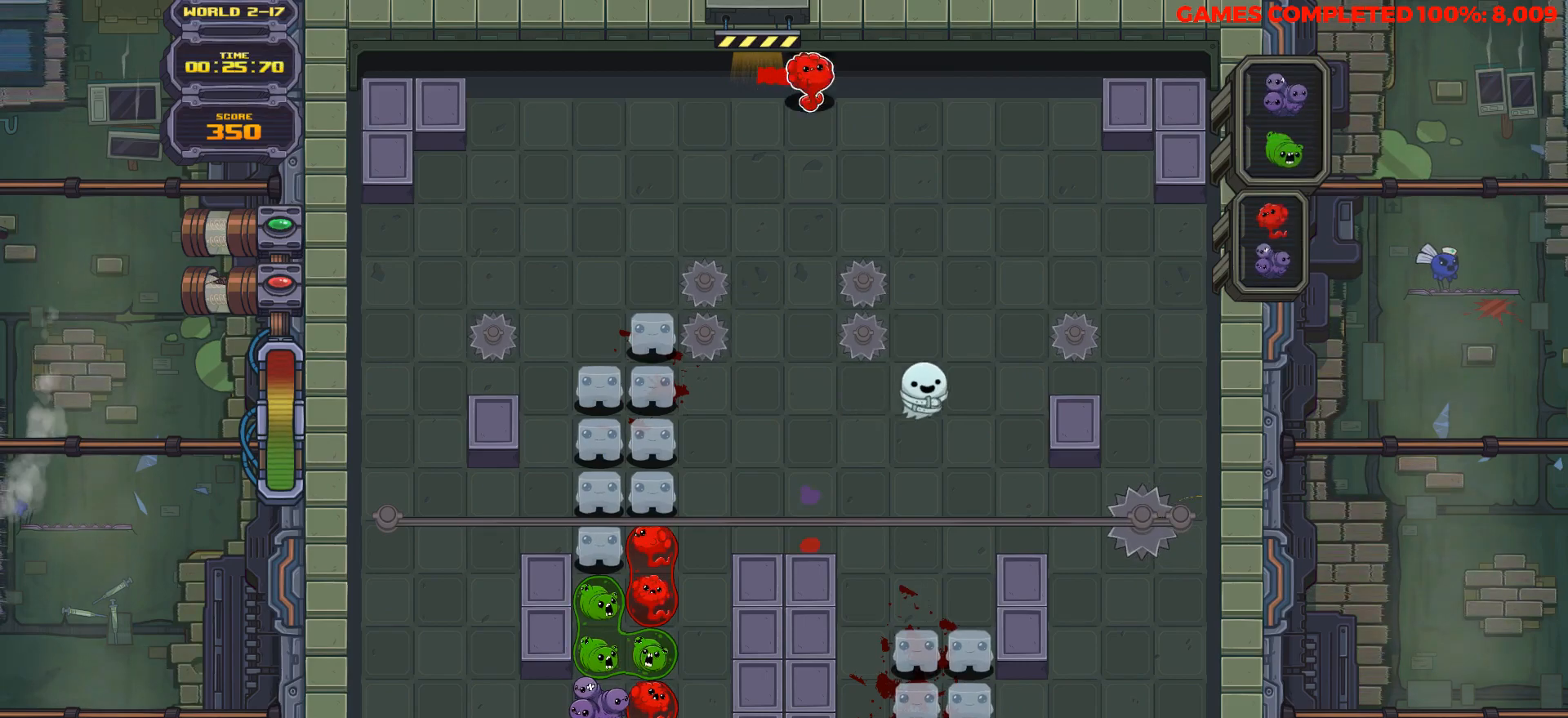
{"keys": ["down"], "events": [[33, "down", "down"]]}
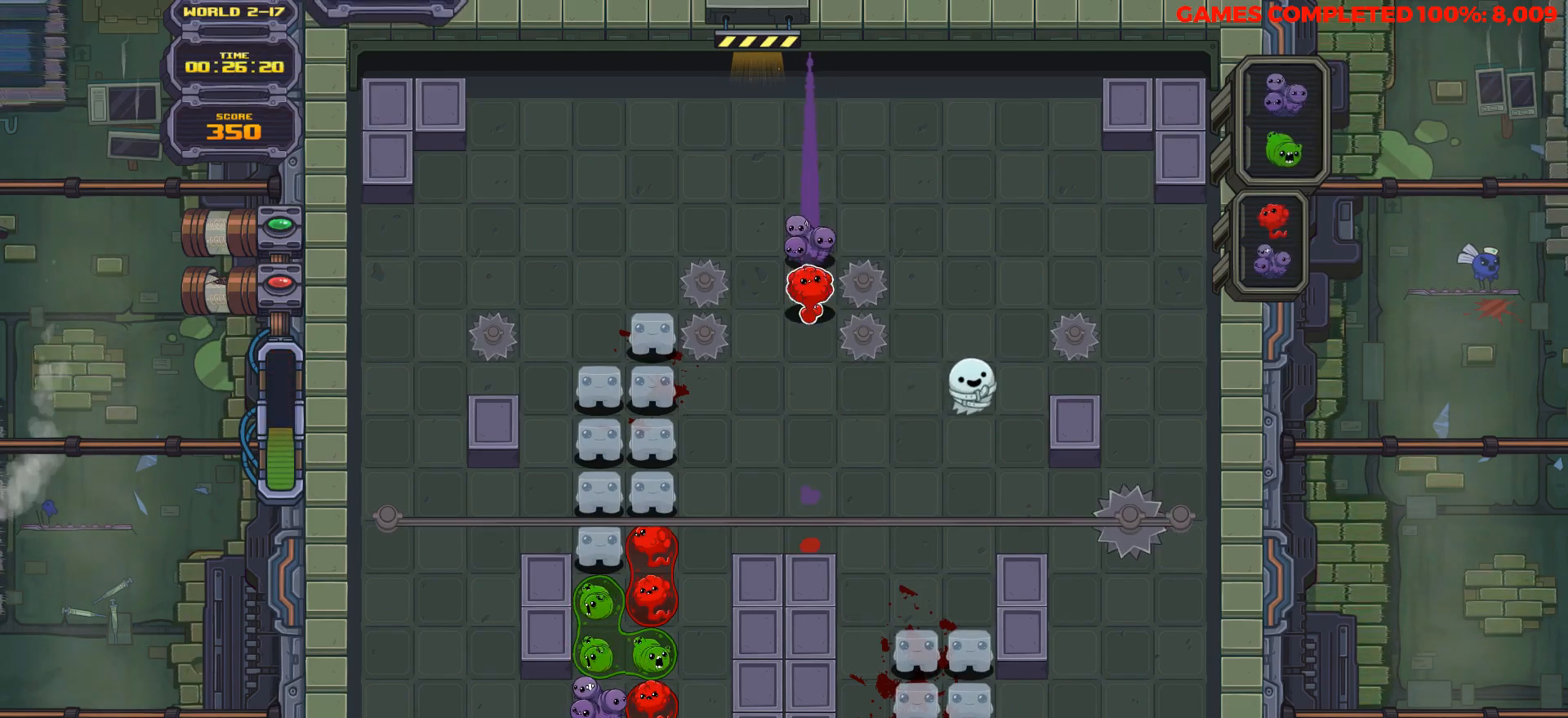
{"keys": ["space"], "events": [[317, "down", "up"], [417, "space", "down"]]}
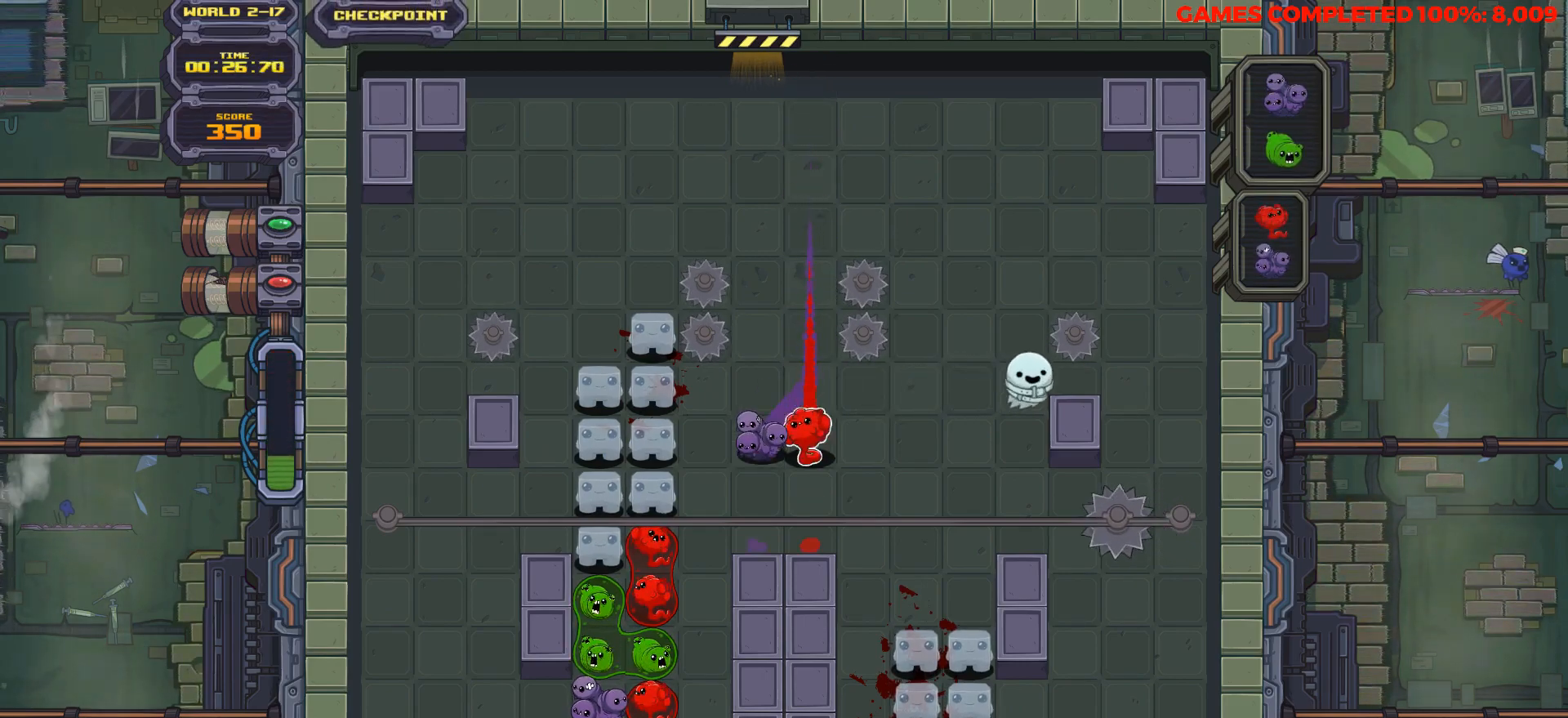
{"keys": [], "events": [[17, "space", "up"], [100, "space", "down"], [200, "space", "up"], [250, "space", "down"], [333, "left", "down"], [333, "space", "up"], [433, "left", "up"]]}
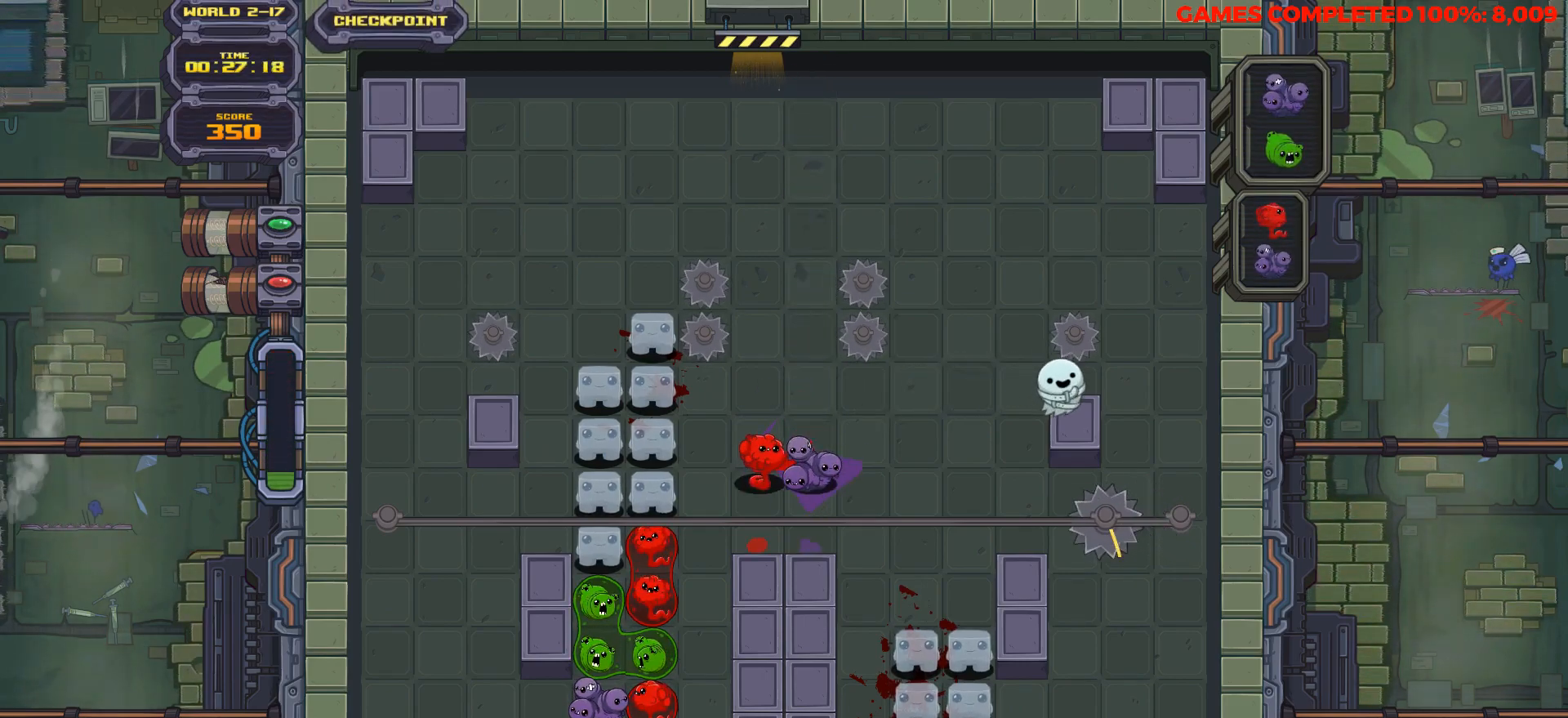
{"keys": [], "events": [[217, "left", "down"], [317, "left", "up"]]}
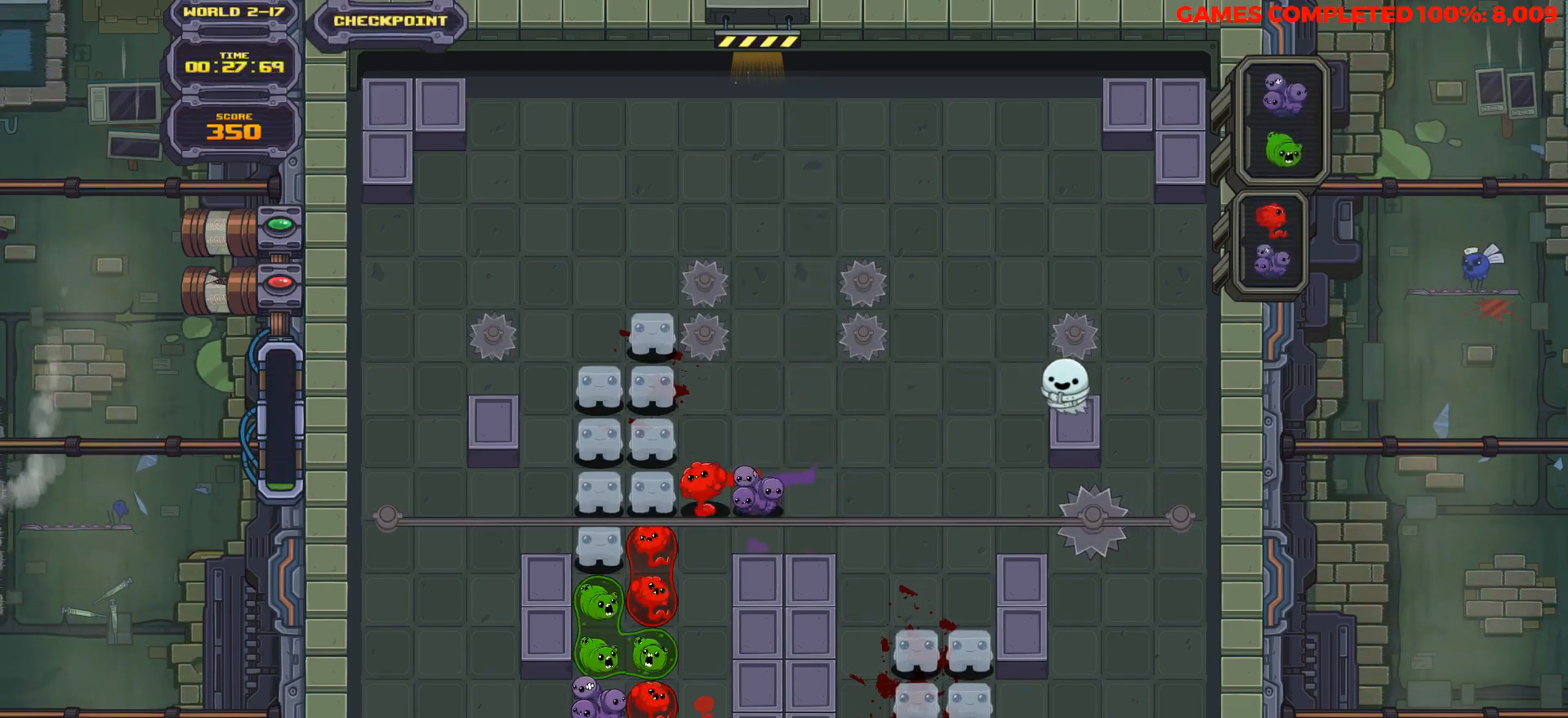
{"keys": ["down"], "events": [[33, "down", "down"]]}
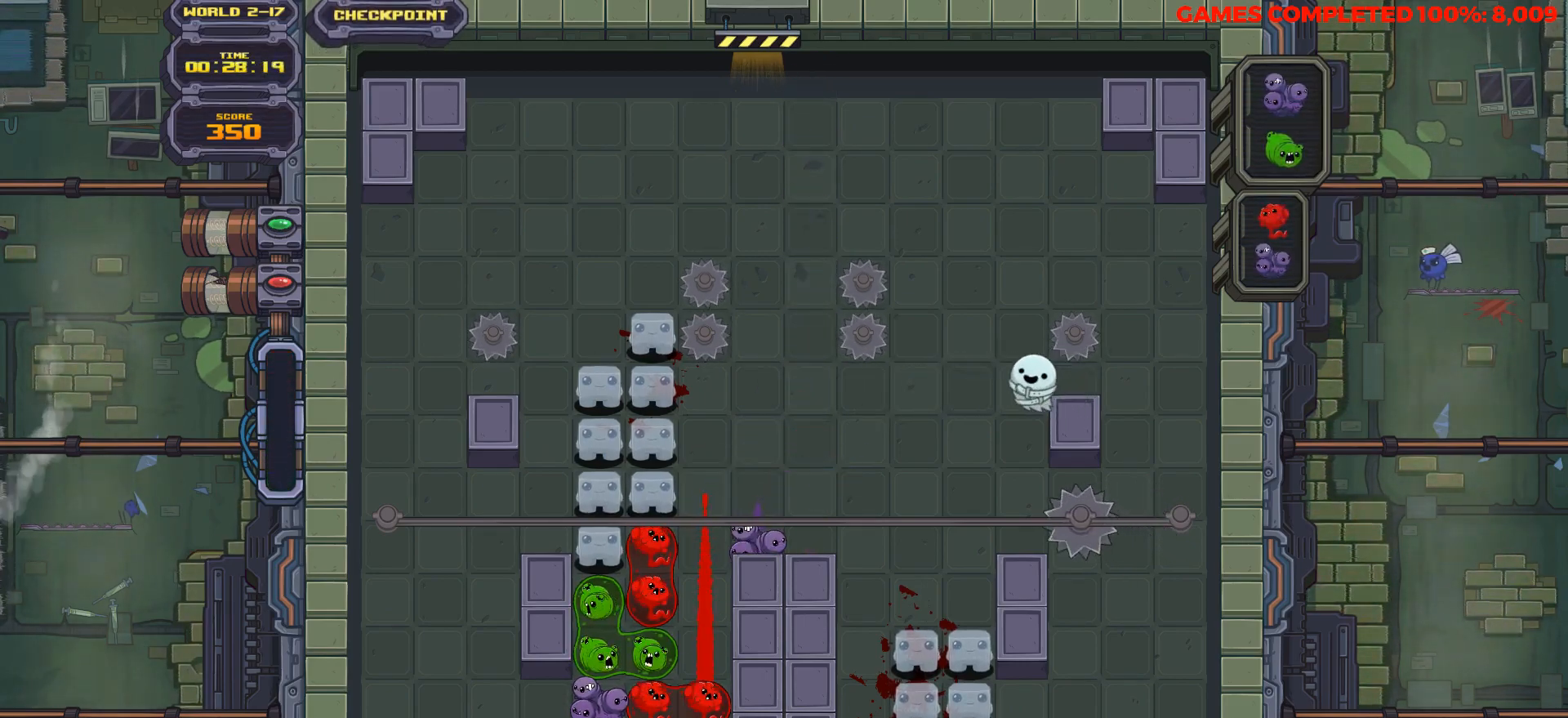
{"keys": [], "events": [[383, "down", "up"]]}
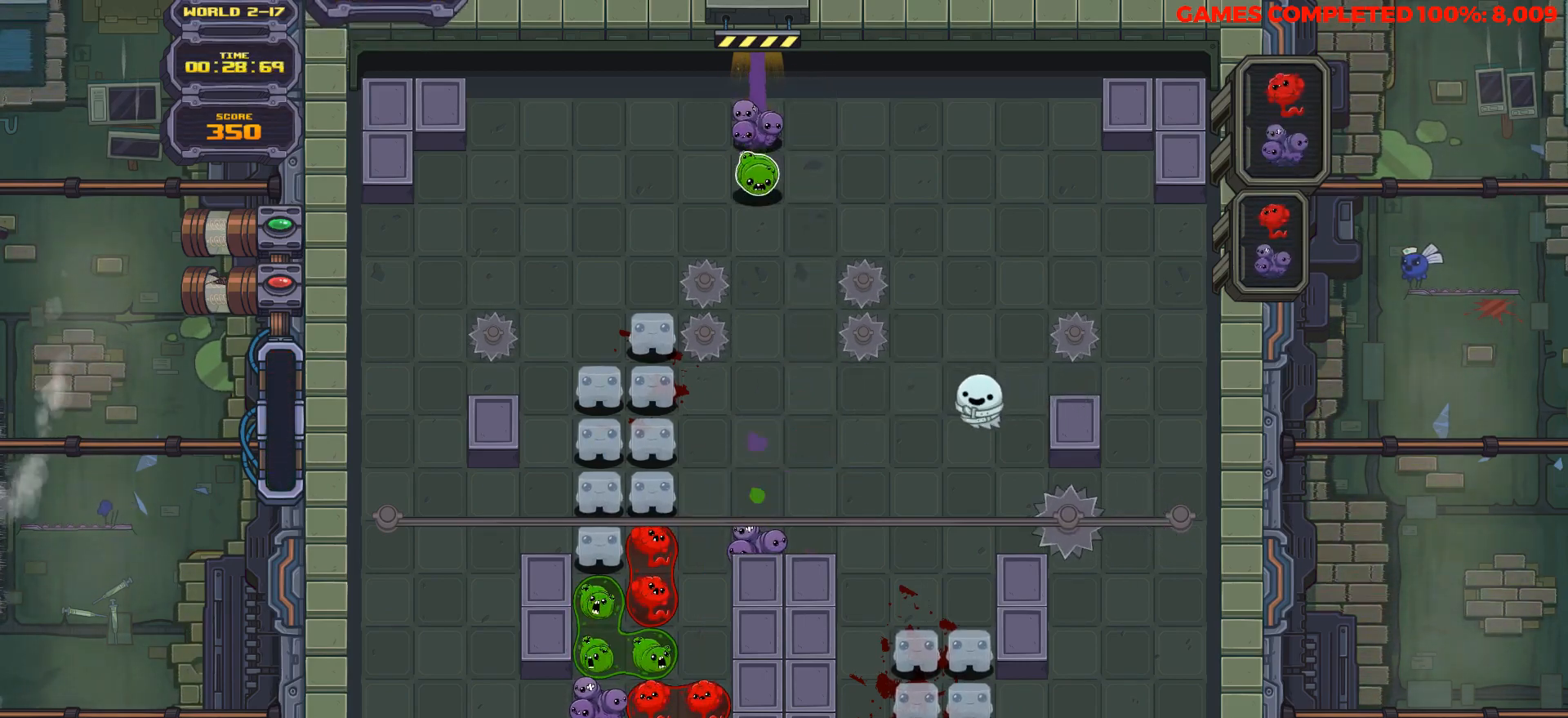
{"keys": [], "events": [[167, "down", "down"], [267, "down", "up"], [350, "down", "down"], [500, "down", "up"]]}
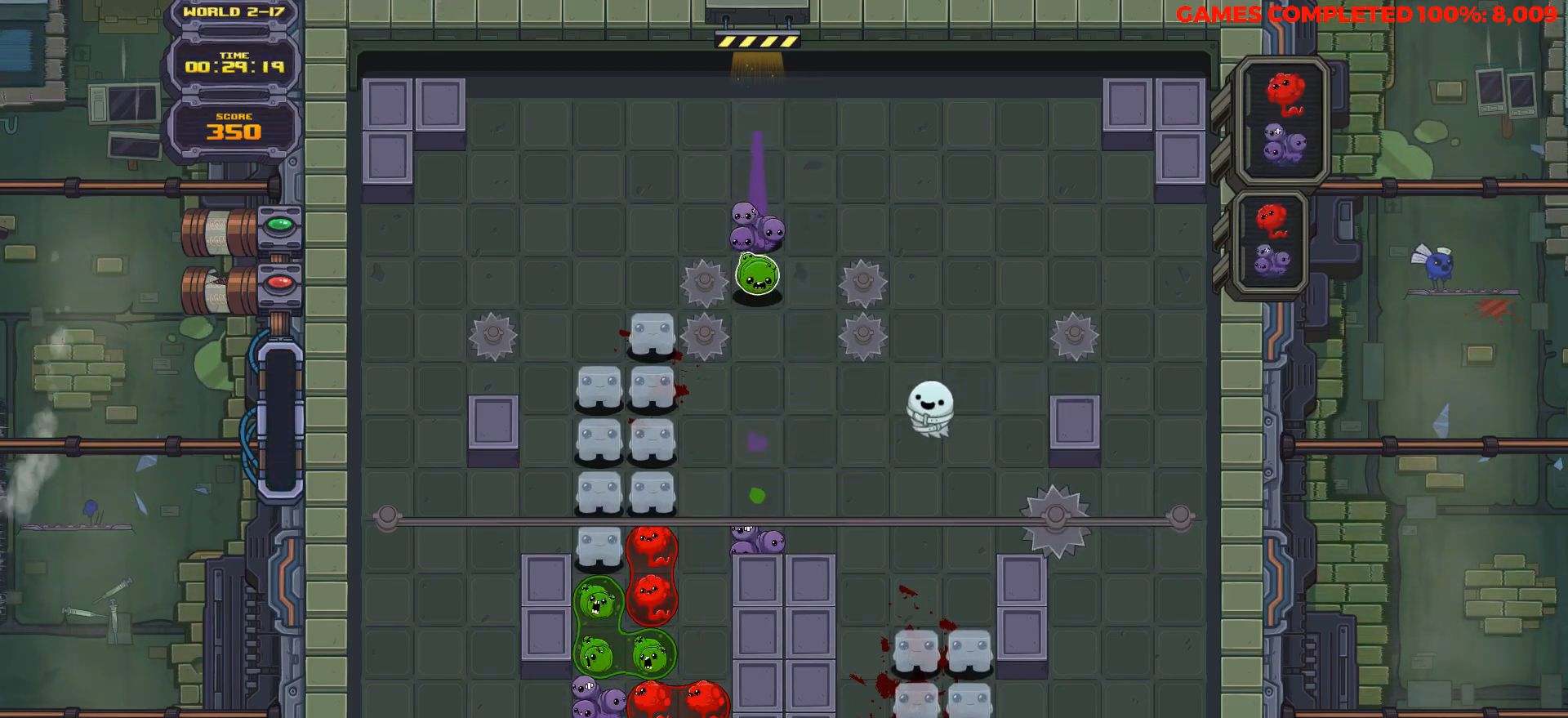
{"keys": [], "events": [[83, "down", "down"], [183, "down", "up"], [317, "down", "down"], [367, "down", "up"]]}
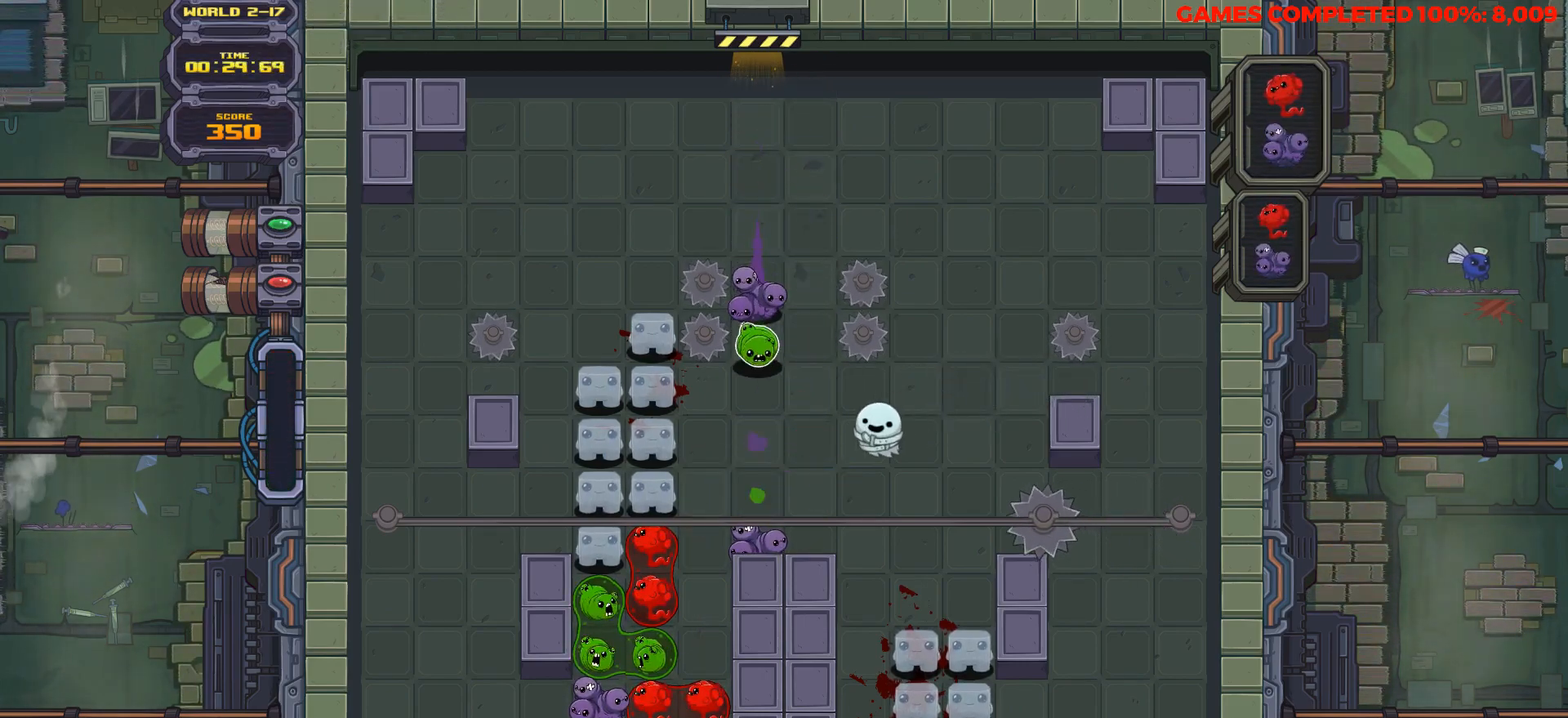
{"keys": ["left"], "events": [[17, "down", "down"], [100, "down", "up"], [200, "down", "down"], [250, "down", "up"], [333, "down", "down"], [433, "down", "up"], [433, "left", "down"]]}
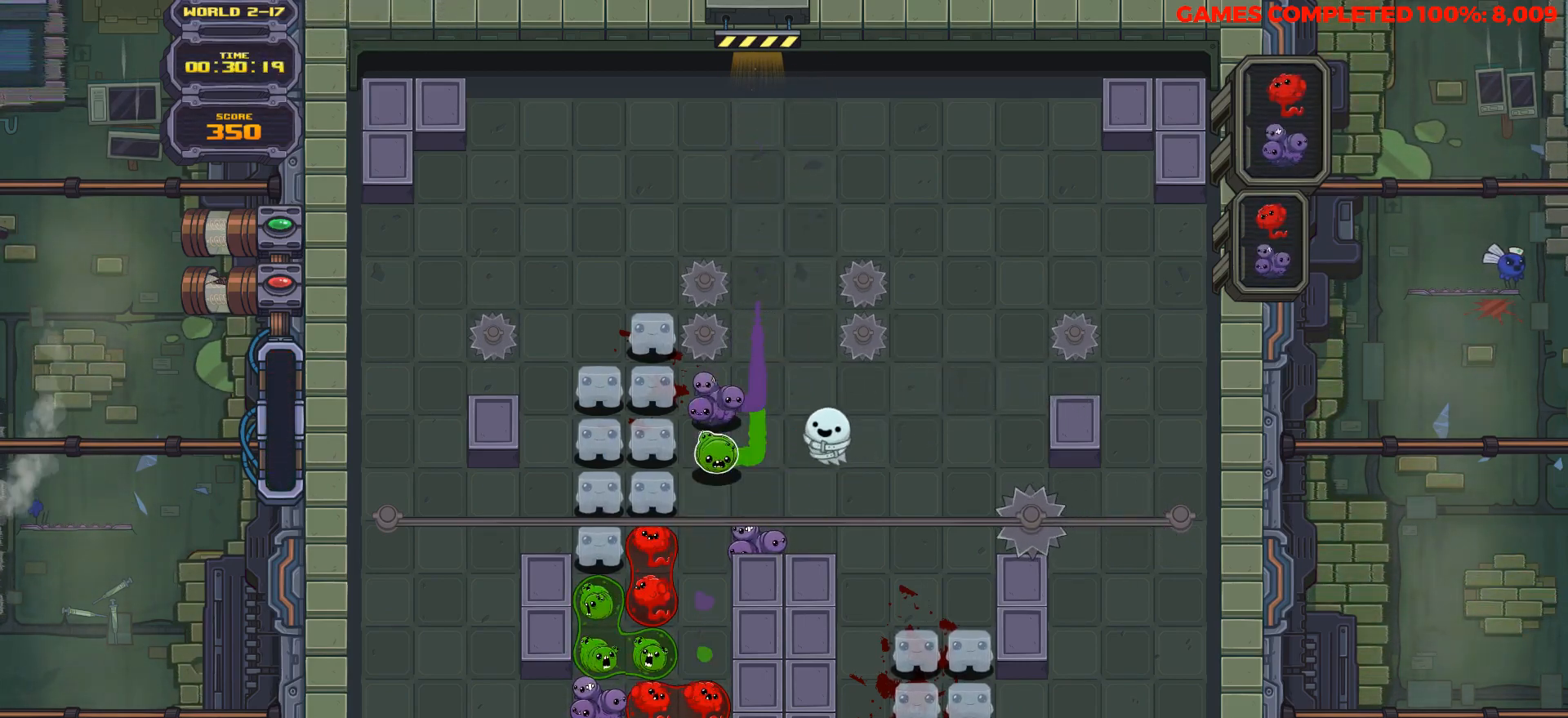
{"keys": ["down"], "events": [[117, "down", "down"], [117, "left", "up"]]}
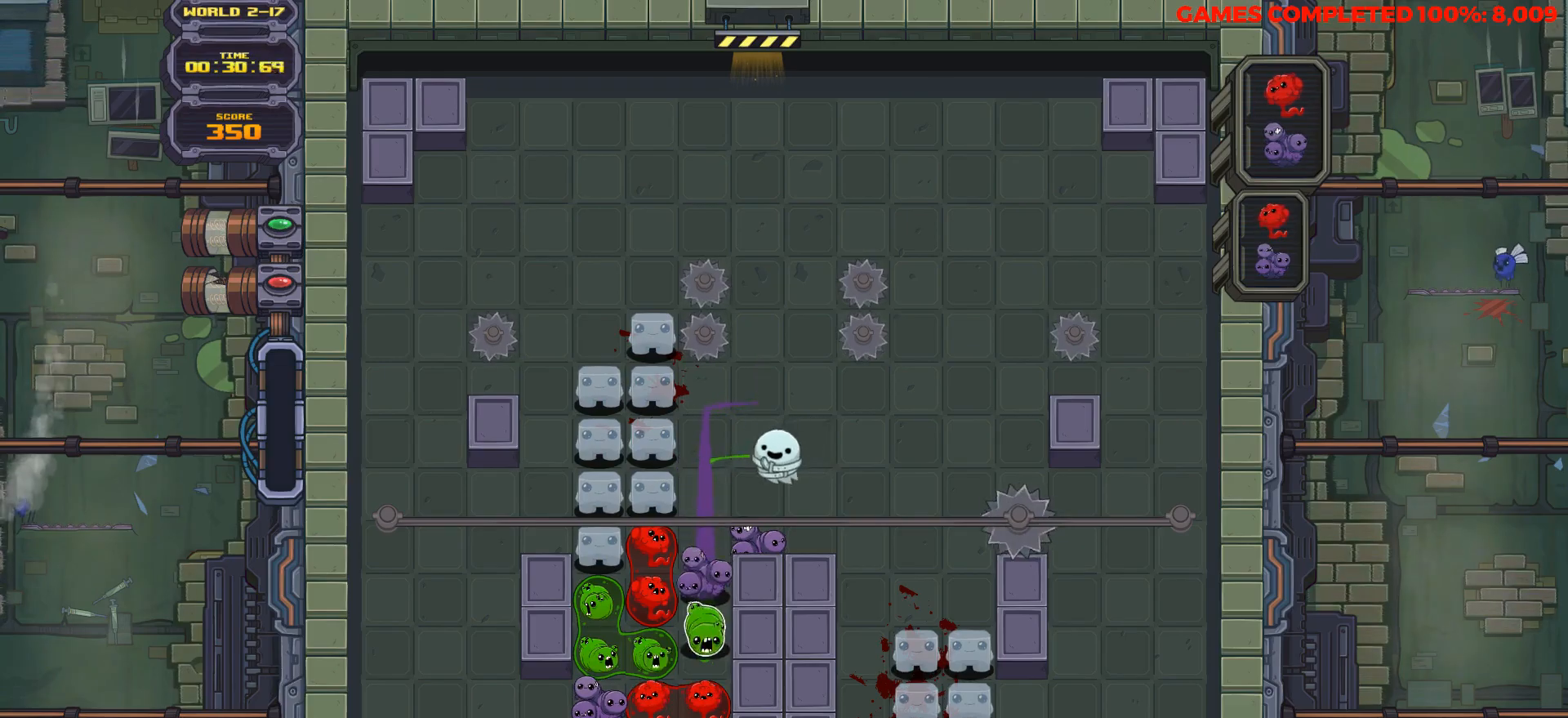
{"keys": ["down"], "events": []}
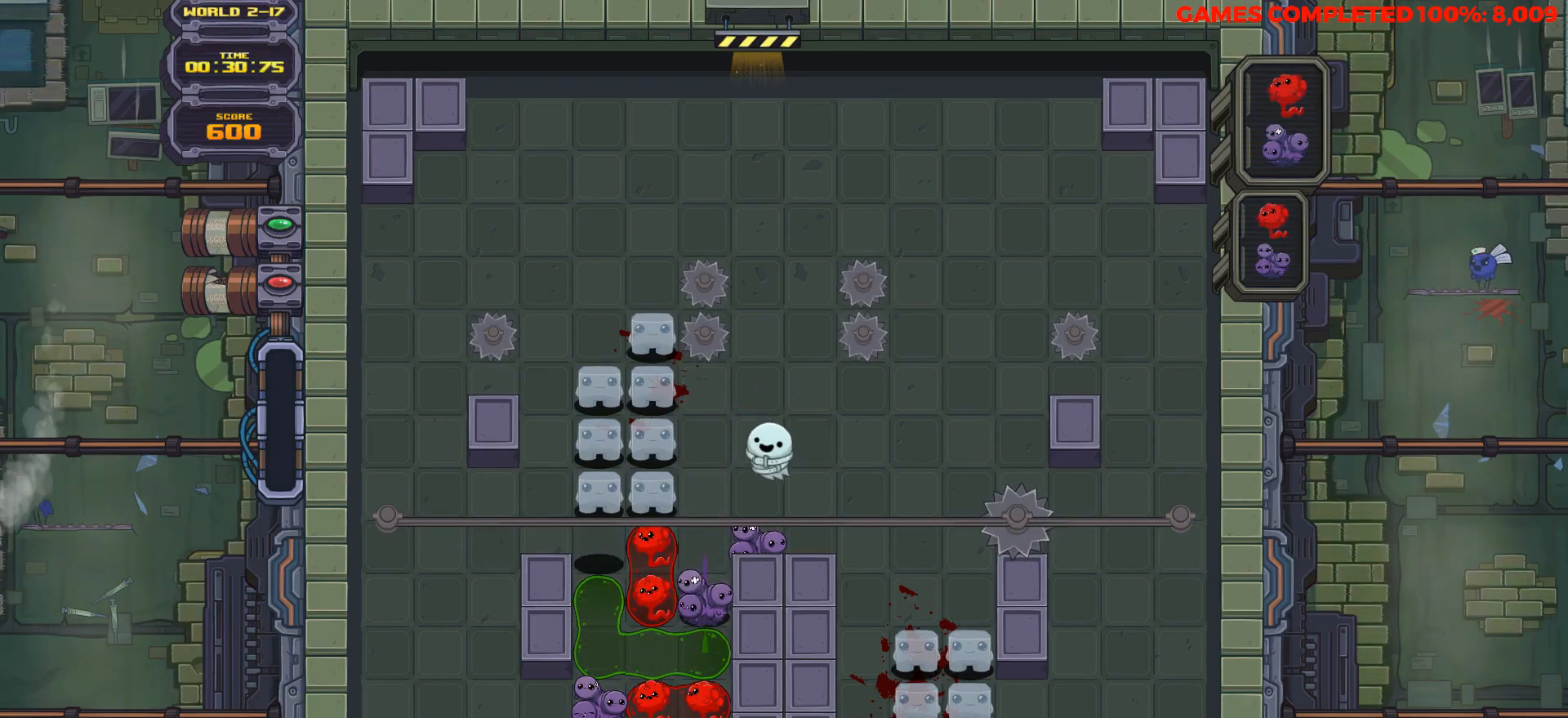
{"keys": ["down"], "events": []}
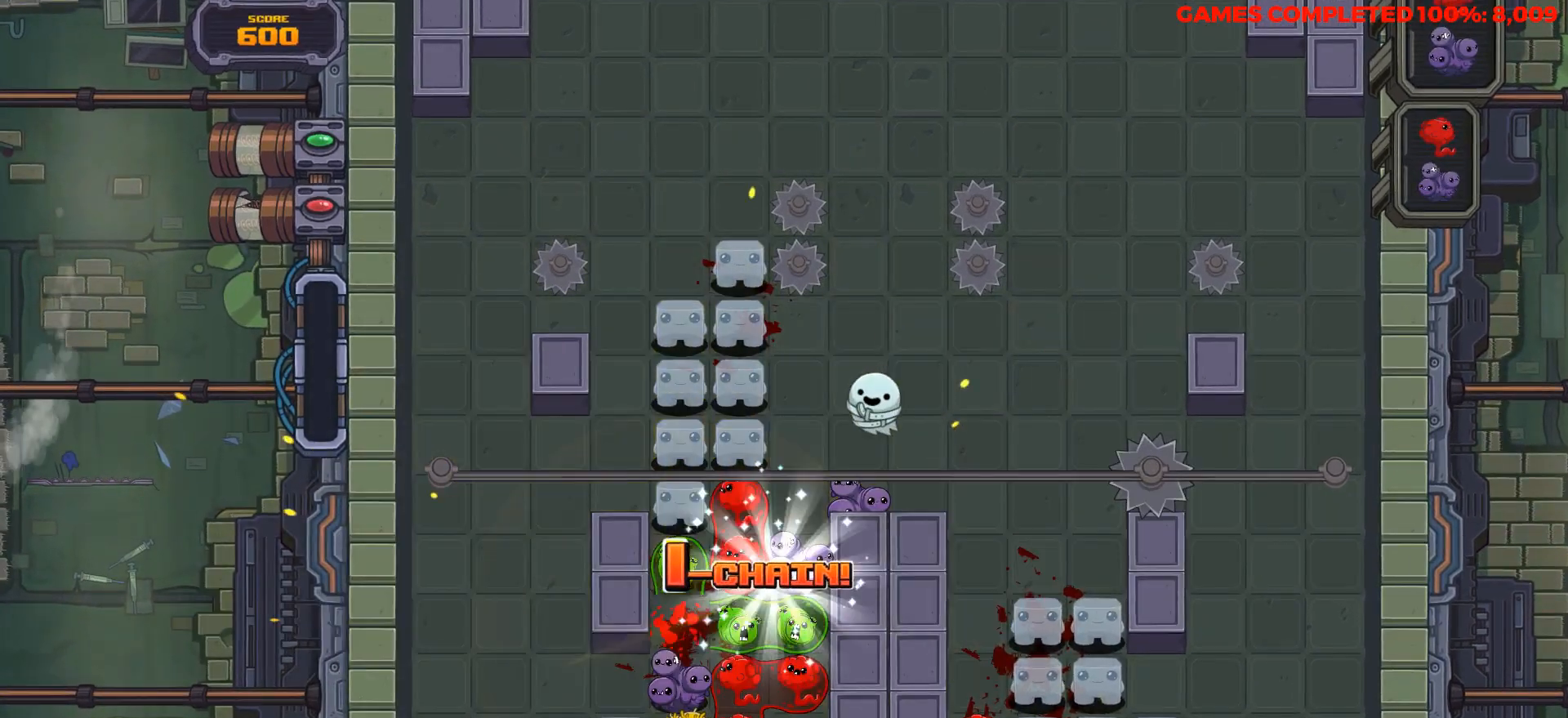
{"keys": ["down"], "events": []}
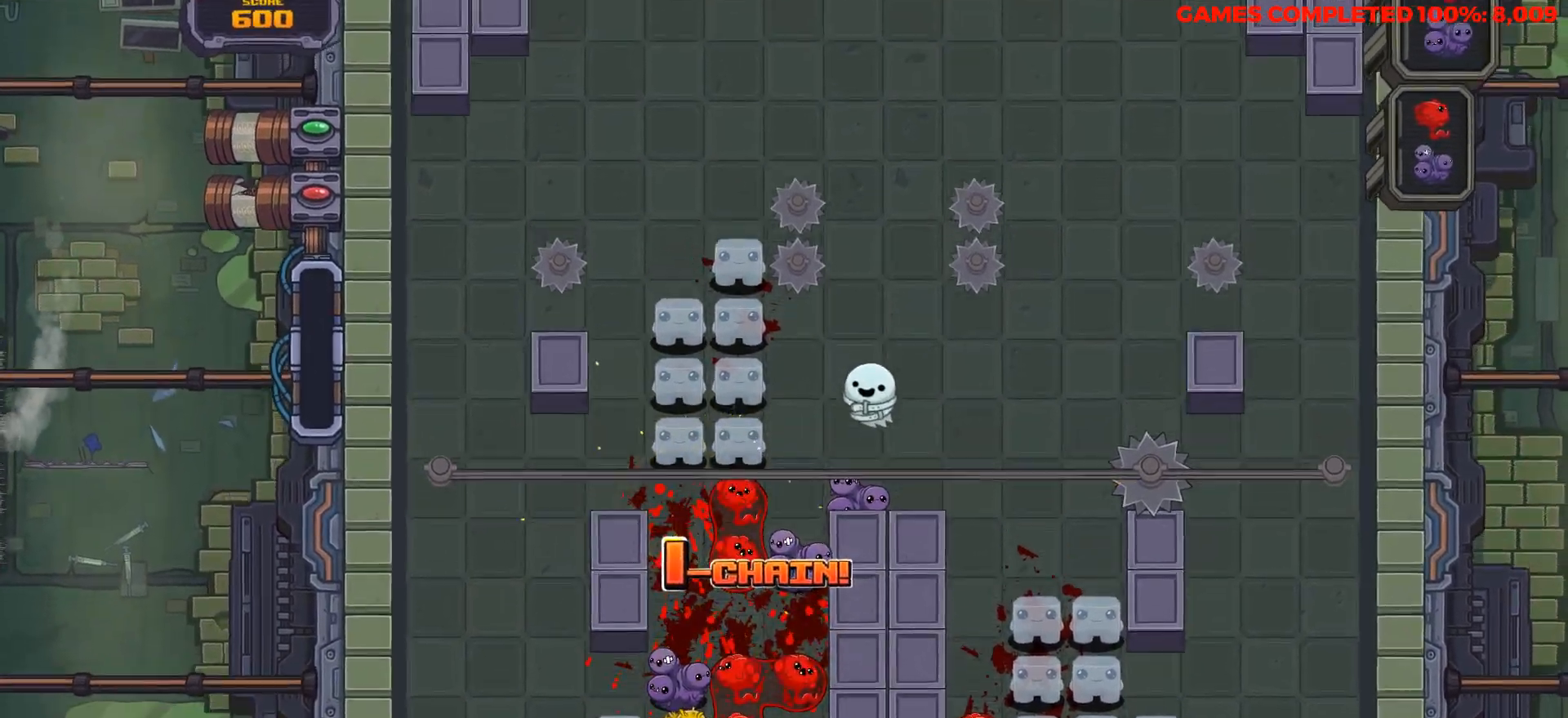
{"keys": ["down"], "events": []}
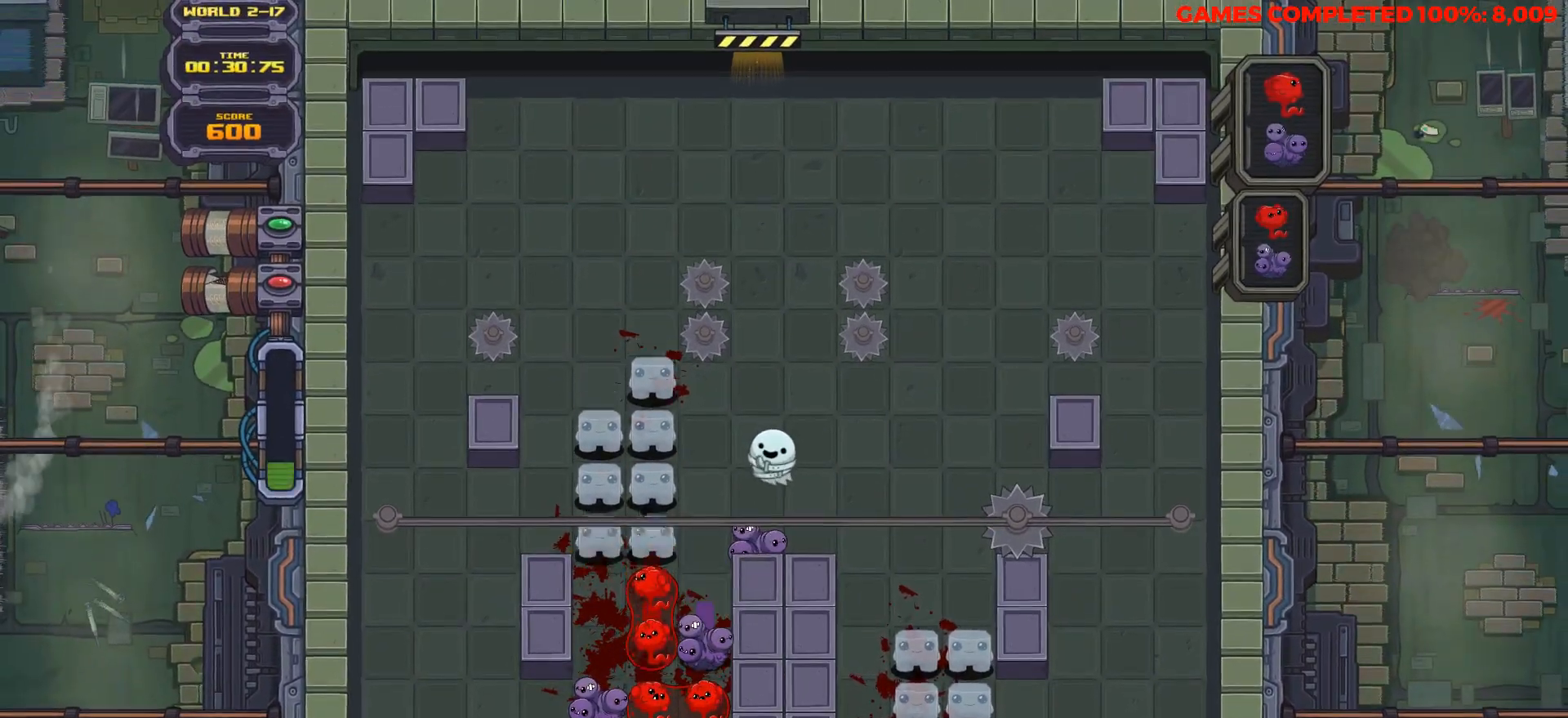
{"keys": [], "events": [[483, "down", "up"]]}
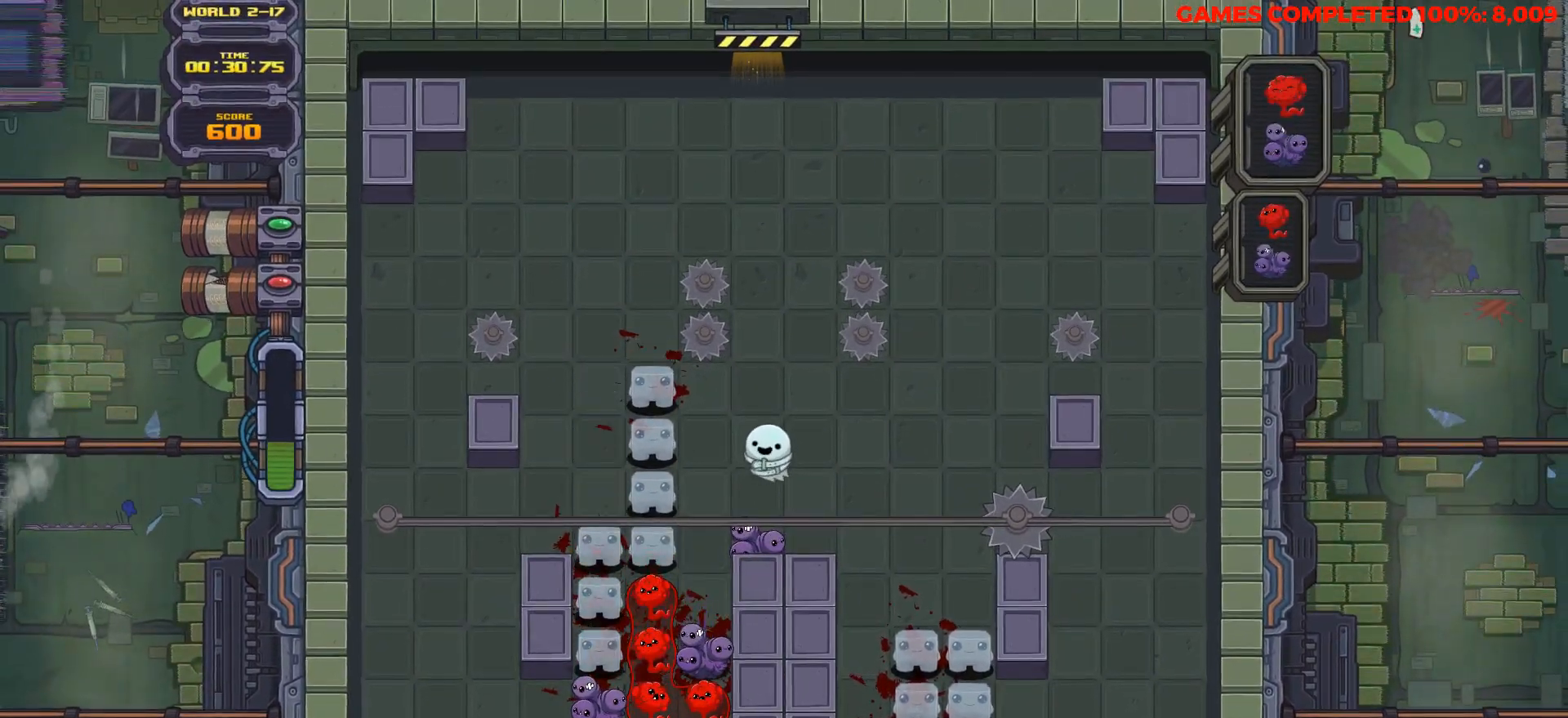
{"keys": [], "events": []}
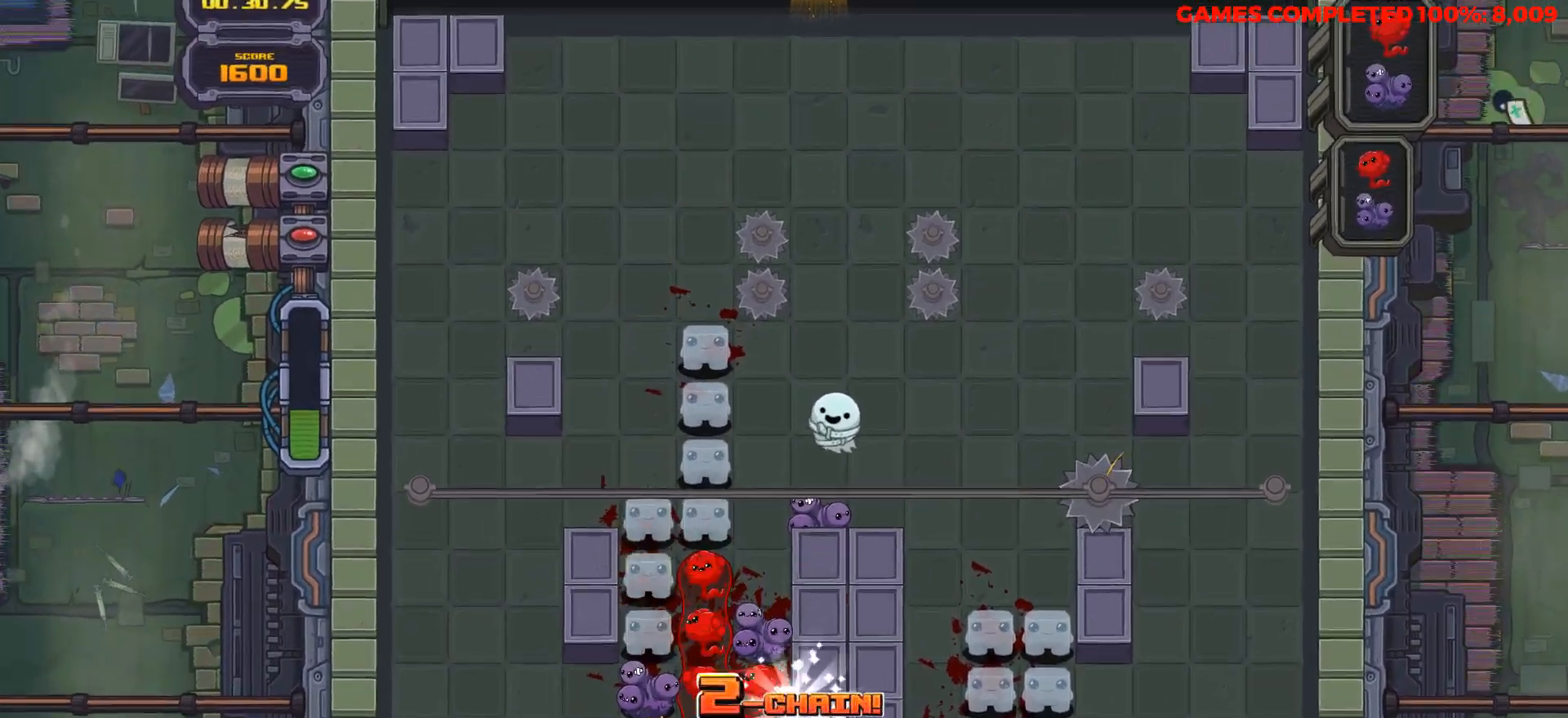
{"keys": ["down"], "events": [[417, "down", "down"]]}
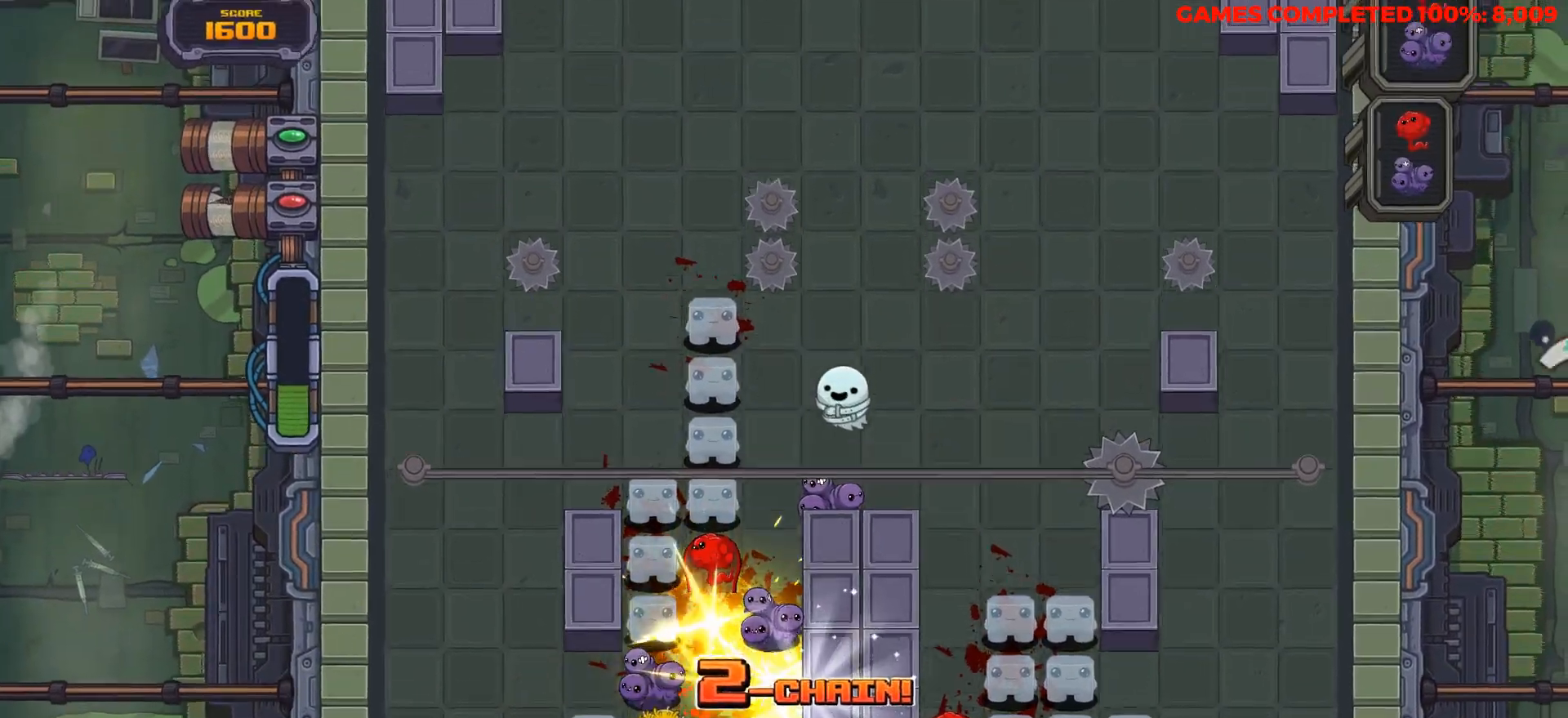
{"keys": ["down"], "events": []}
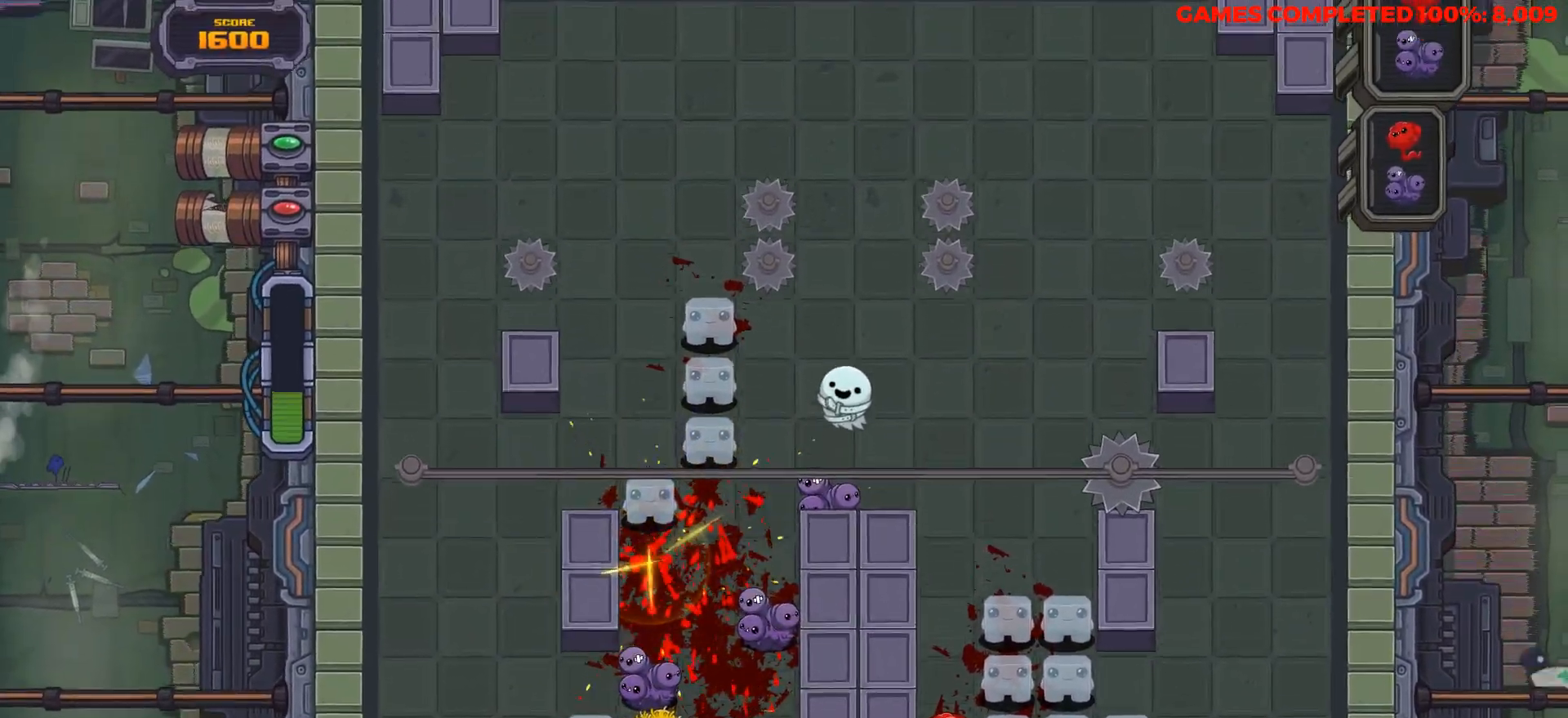
{"keys": ["down"], "events": []}
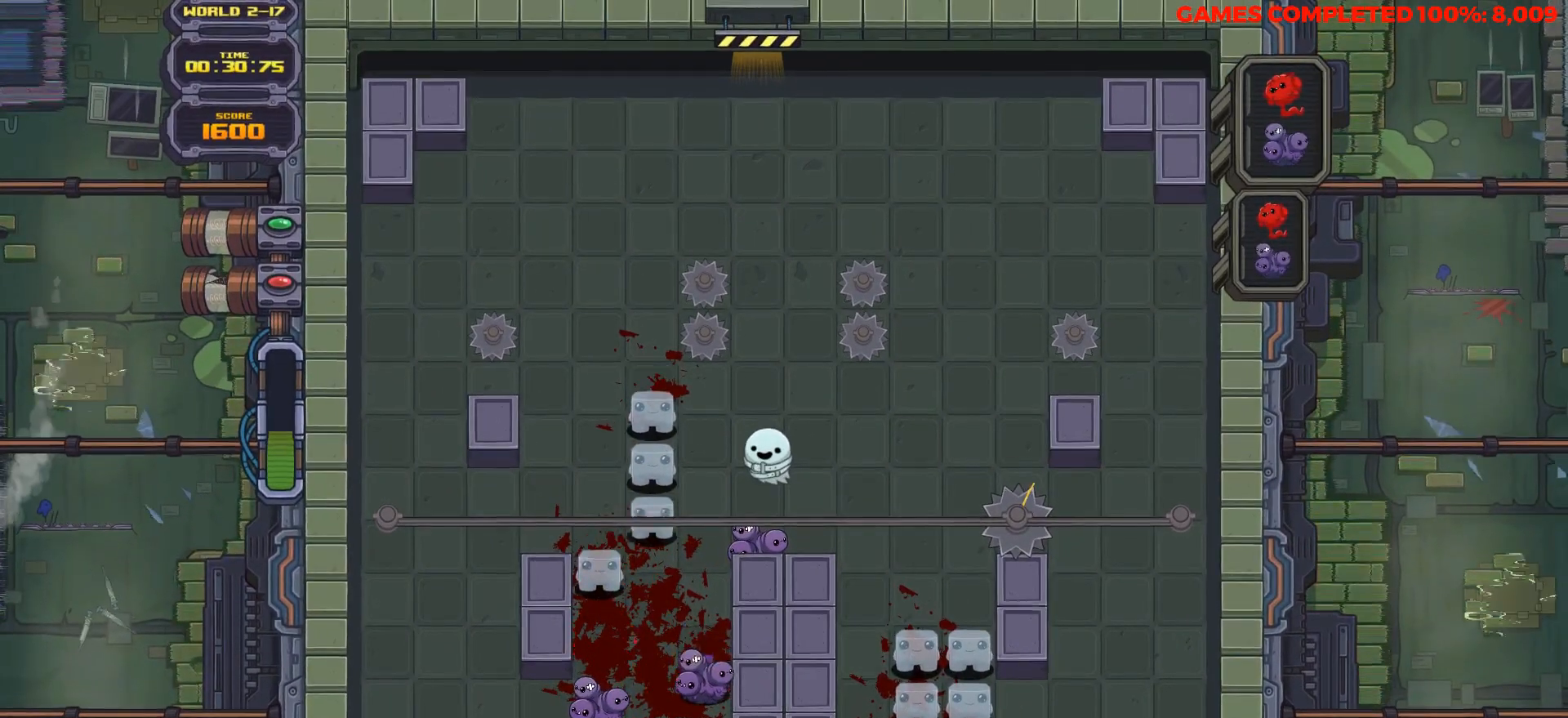
{"keys": ["right"], "events": [[233, "down", "up"], [467, "right", "down"]]}
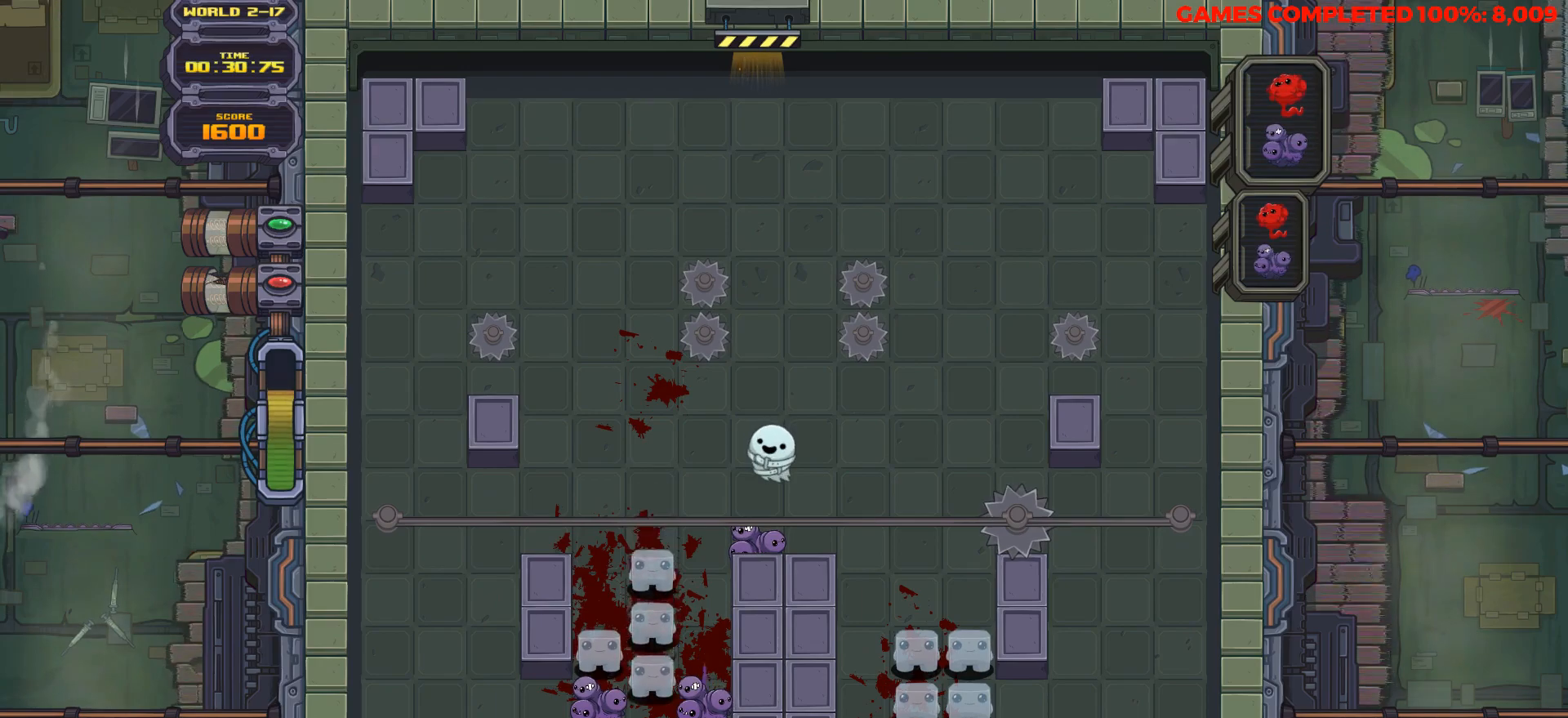
{"keys": ["right"], "events": [[17, "right", "up"], [483, "right", "down"]]}